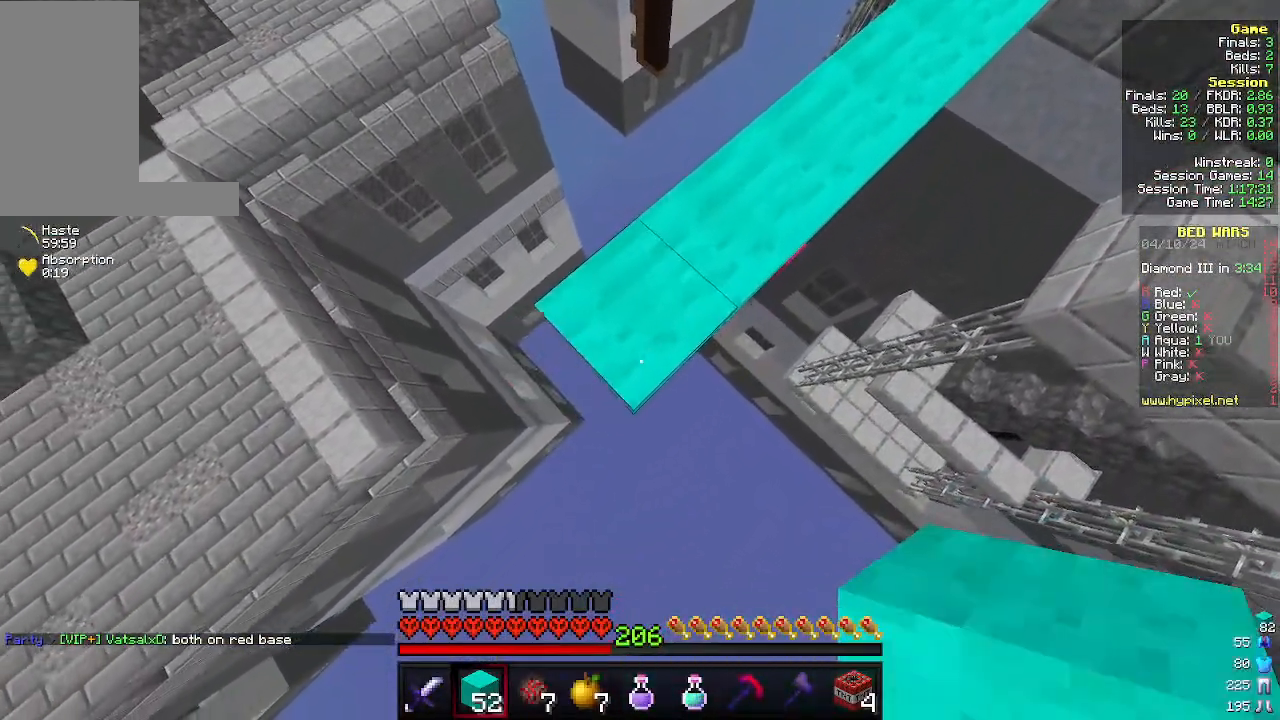
Gameplay with keyboard and mouse; each line is a JSON object with the keys and mouse buttons held at the frame after it. "events" lists presses ("down") and releases ("up") of "a", "d", "s", "w", "mouse_left" and "mouse_right" between this image and that frame as [ms after this image, input, new state], when the widget could be followed in between. "mouse_left", "mouse_right" = the "left", "right" buttons of the "mouse" list. No other keys are recorded. Fast repeated clicks can show as one long hold. Mouse movement is not recorded.
{"keys": ["a", "s"], "mouse": [], "events": [[166, "mouse_right", "down"], [266, "mouse_right", "up"]]}
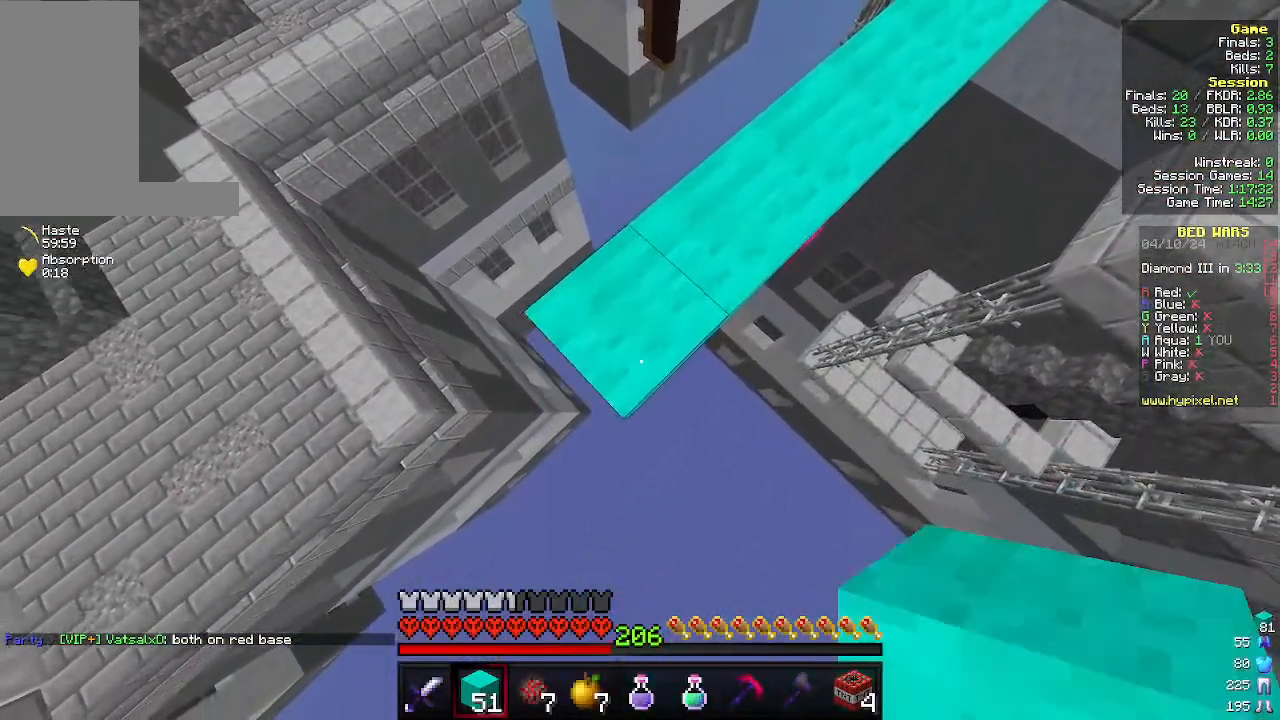
{"keys": ["w"], "mouse": [], "events": [[233, "mouse_right", "down"], [266, "s", "up"], [333, "mouse_right", "up"], [400, "w", "down"], [466, "a", "up"]]}
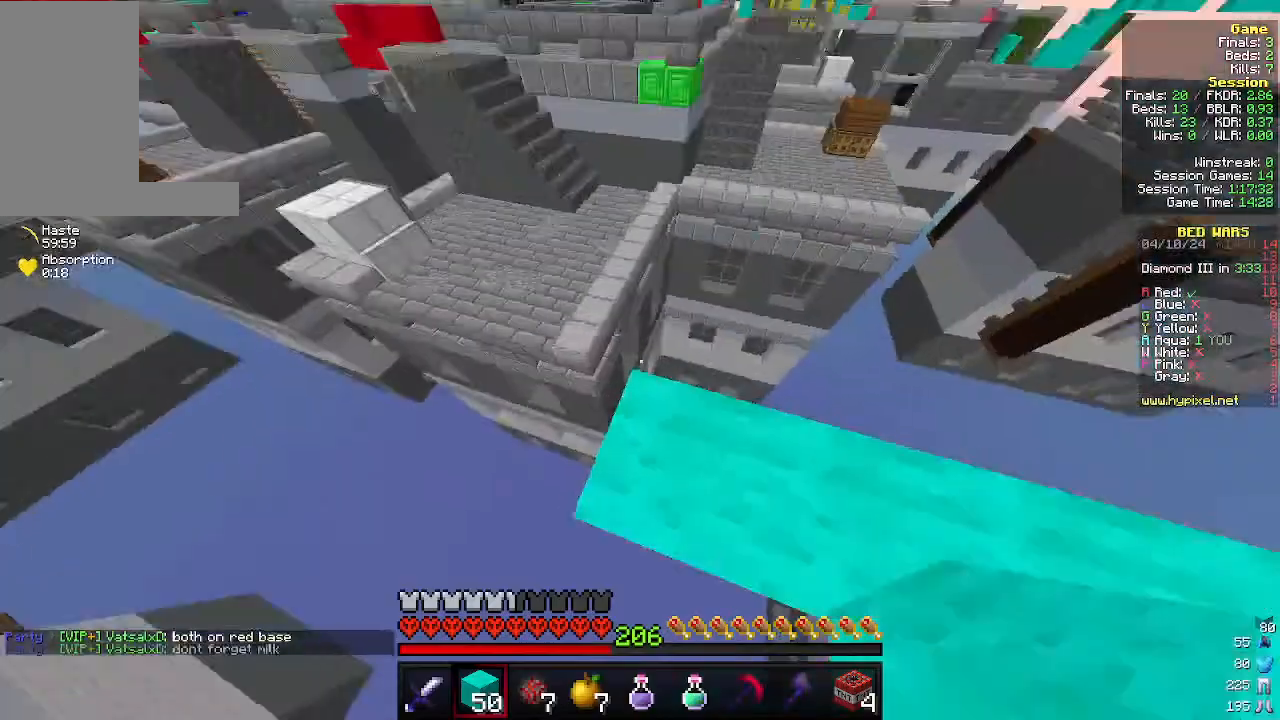
{"keys": ["w"], "mouse": [], "events": []}
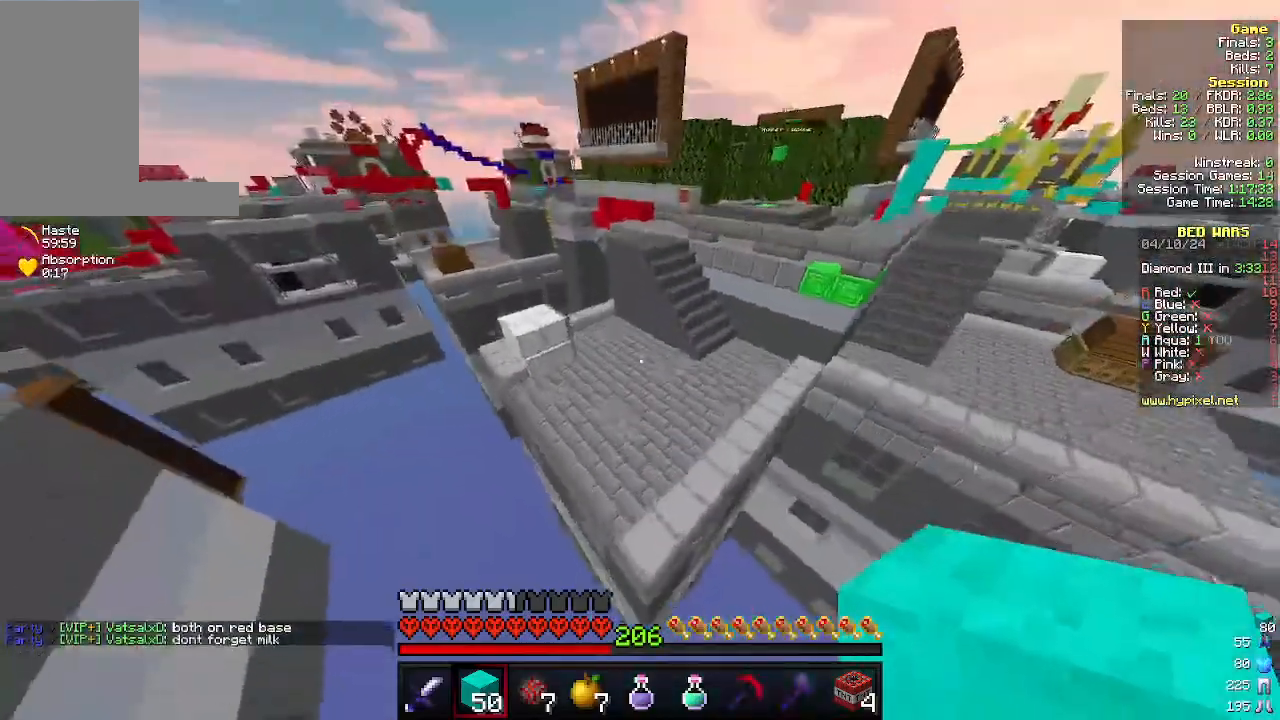
{"keys": ["w"], "mouse": [], "events": [[366, "mouse_right", "down"], [500, "mouse_right", "up"]]}
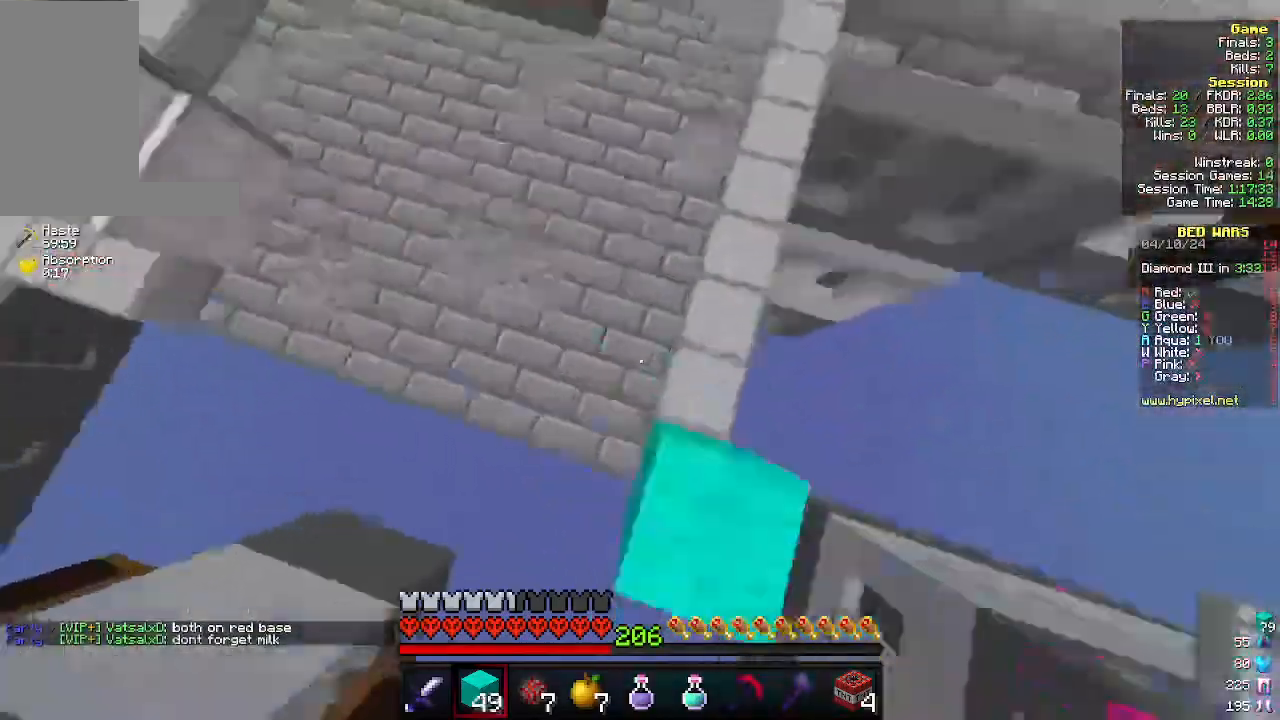
{"keys": ["w"], "mouse": [], "events": []}
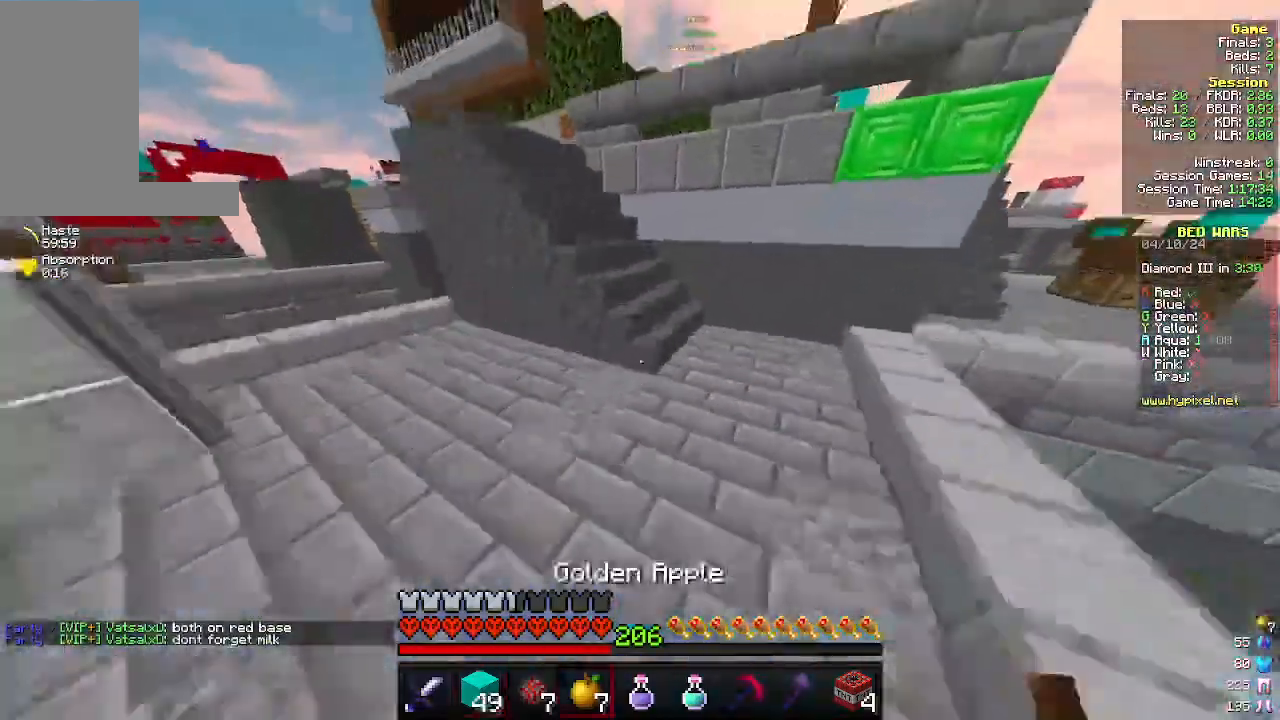
{"keys": ["d", "w"], "mouse": ["right"], "events": [[100, "mouse_right", "down"], [200, "d", "down"]]}
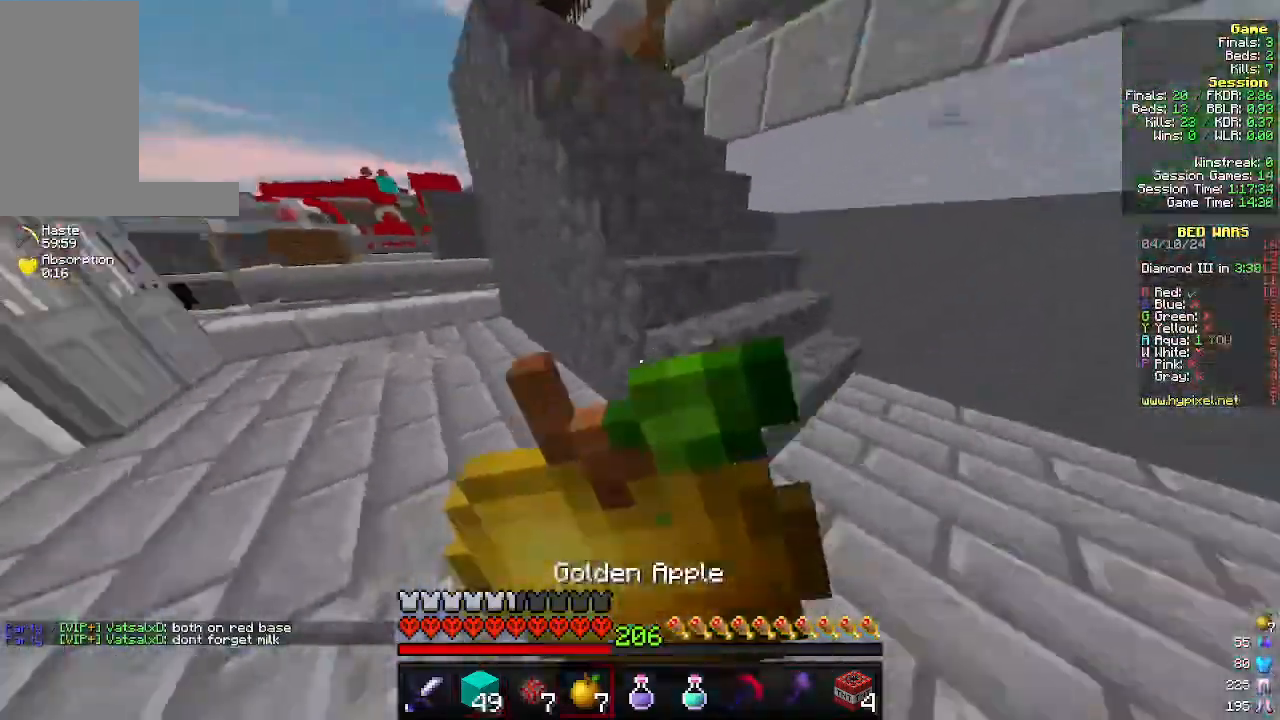
{"keys": ["w"], "mouse": ["right"], "events": [[400, "d", "up"]]}
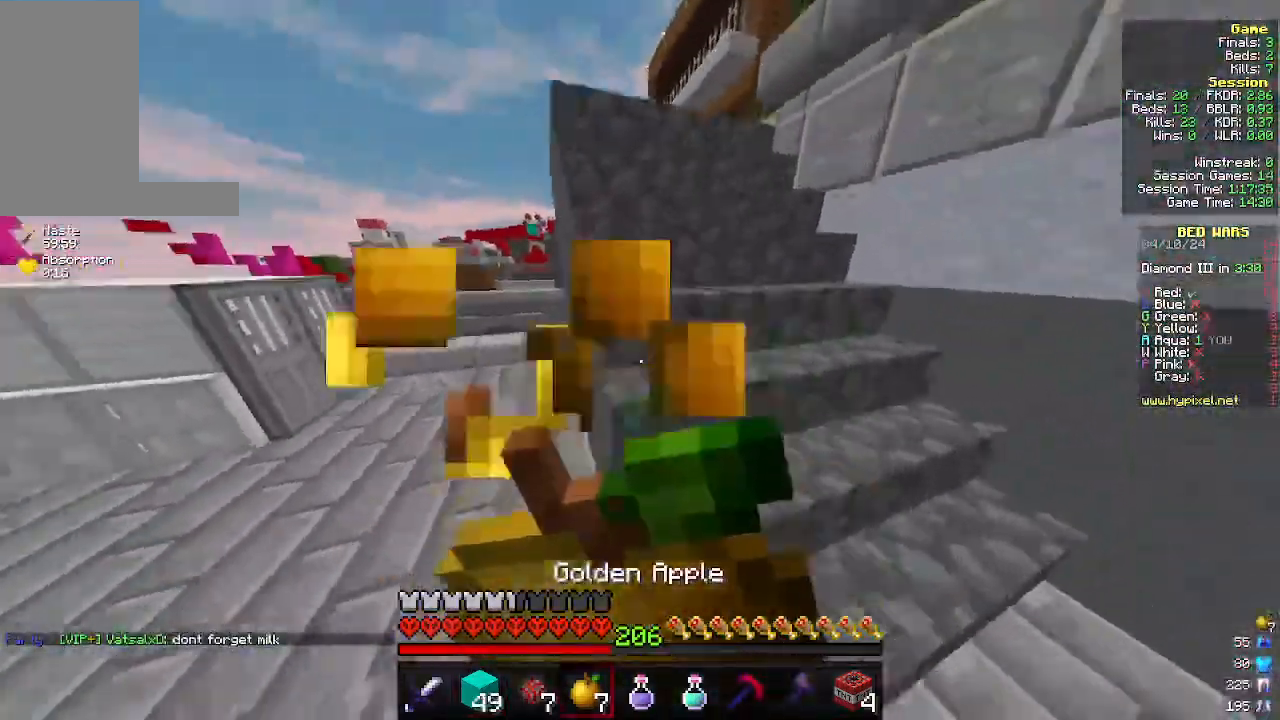
{"keys": ["d", "w"], "mouse": ["right"], "events": [[200, "d", "down"]]}
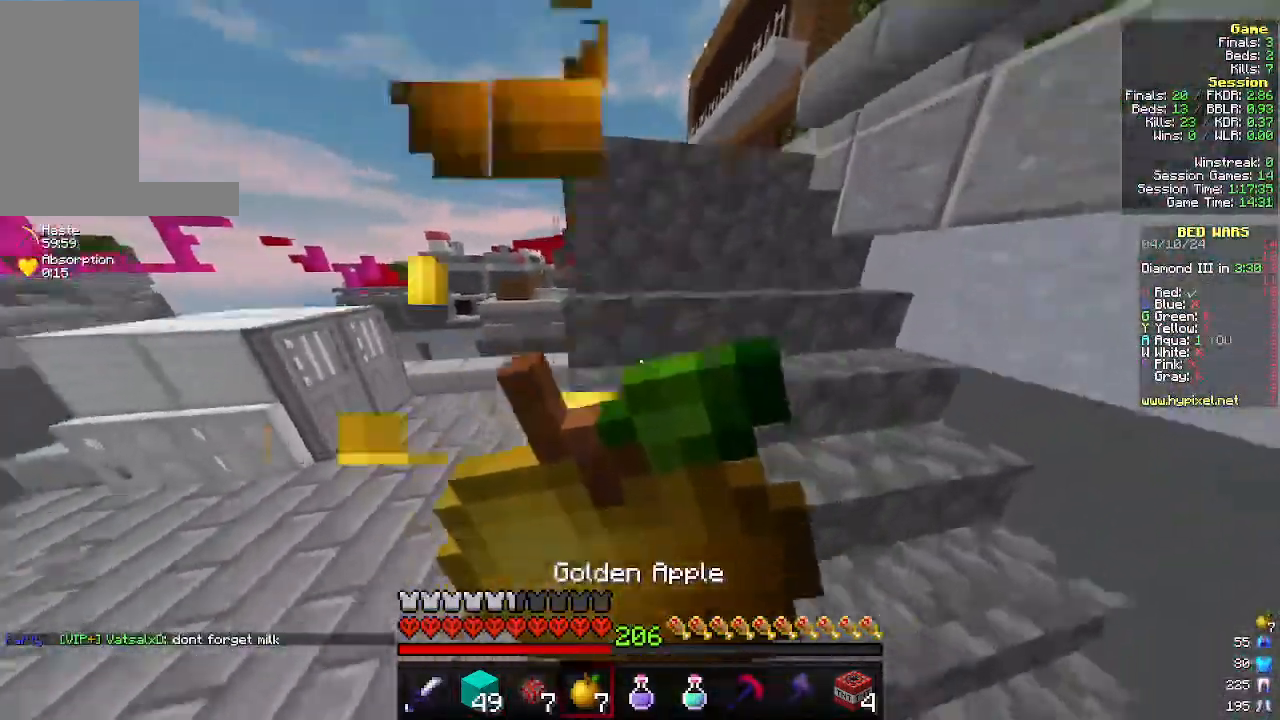
{"keys": ["w"], "mouse": ["right"], "events": [[100, "d", "up"]]}
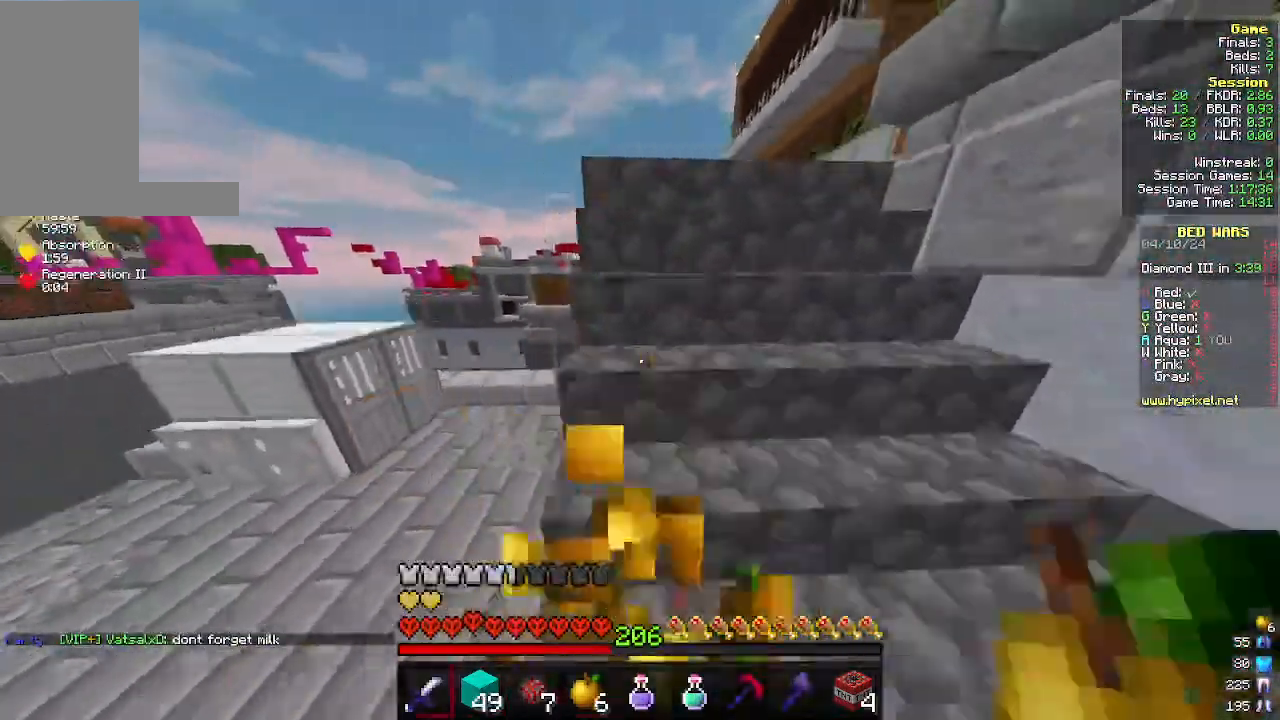
{"keys": [], "mouse": [], "events": [[33, "mouse_right", "up"], [433, "w", "up"]]}
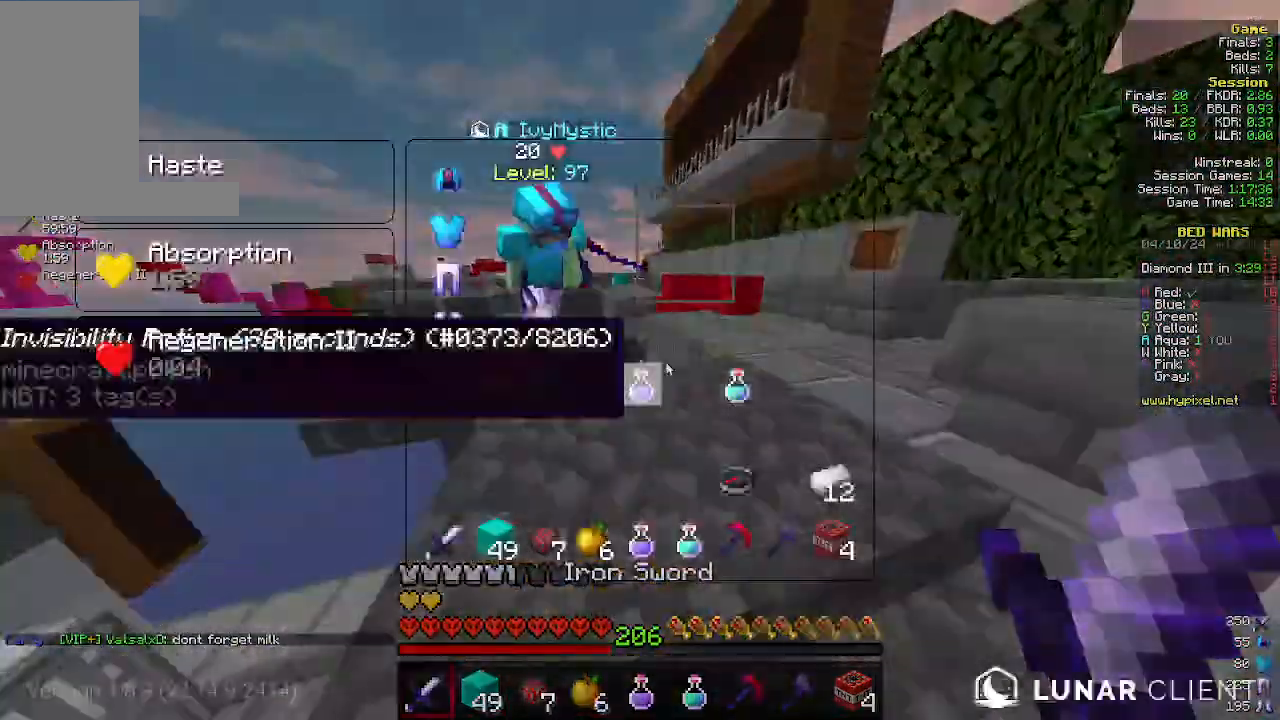
{"keys": [], "mouse": [], "events": []}
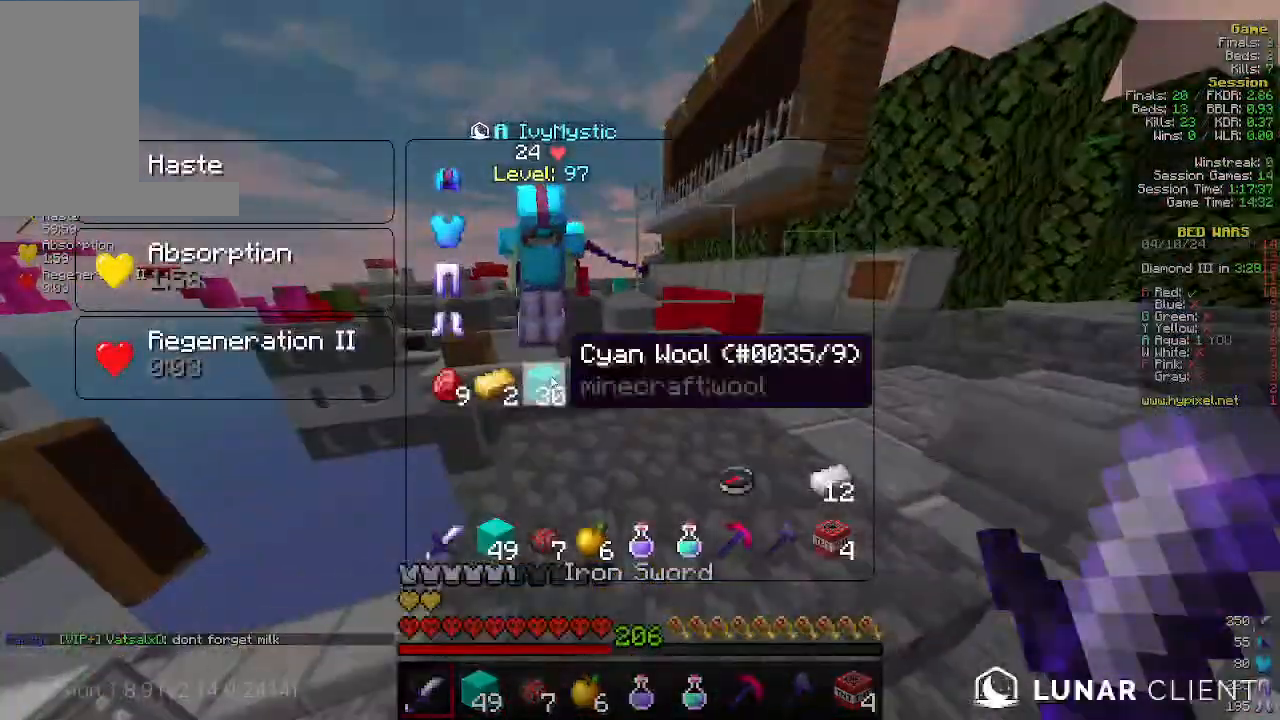
{"keys": ["d", "w"], "mouse": [], "events": [[233, "w", "down"], [500, "d", "down"]]}
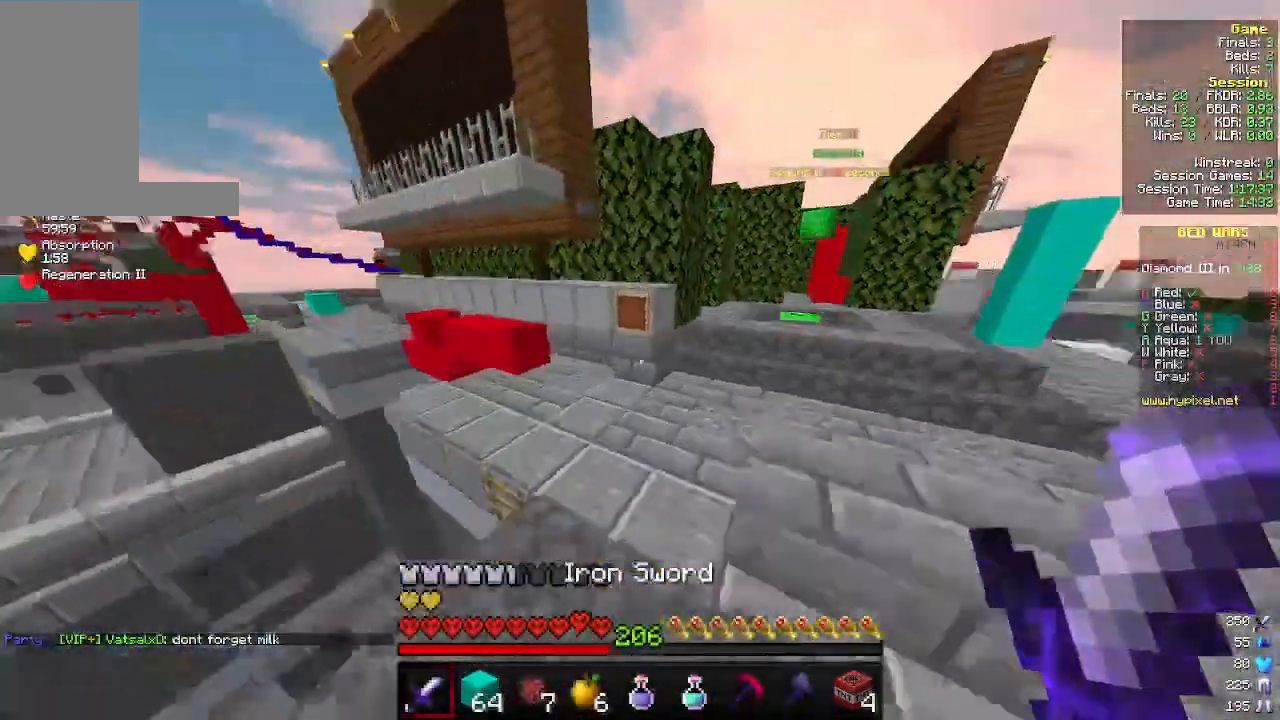
{"keys": ["w"], "mouse": [], "events": [[400, "d", "up"]]}
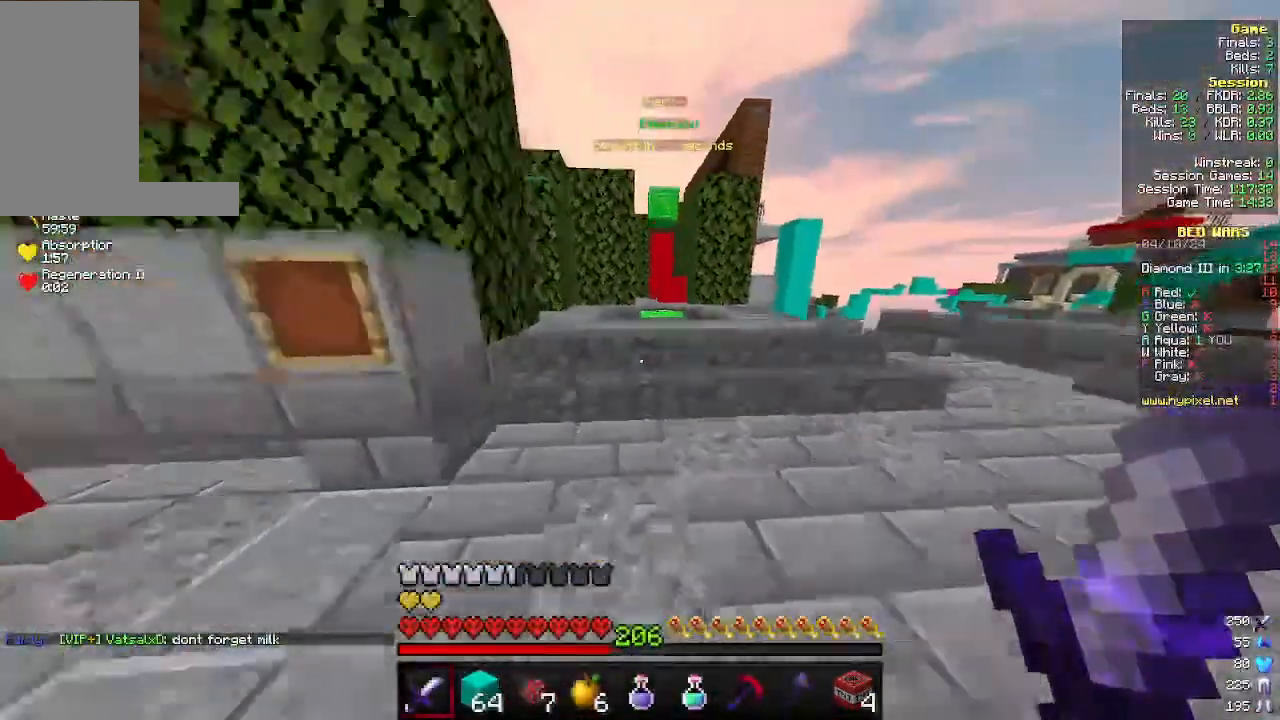
{"keys": ["w"], "mouse": [], "events": [[233, "d", "down"], [500, "d", "up"]]}
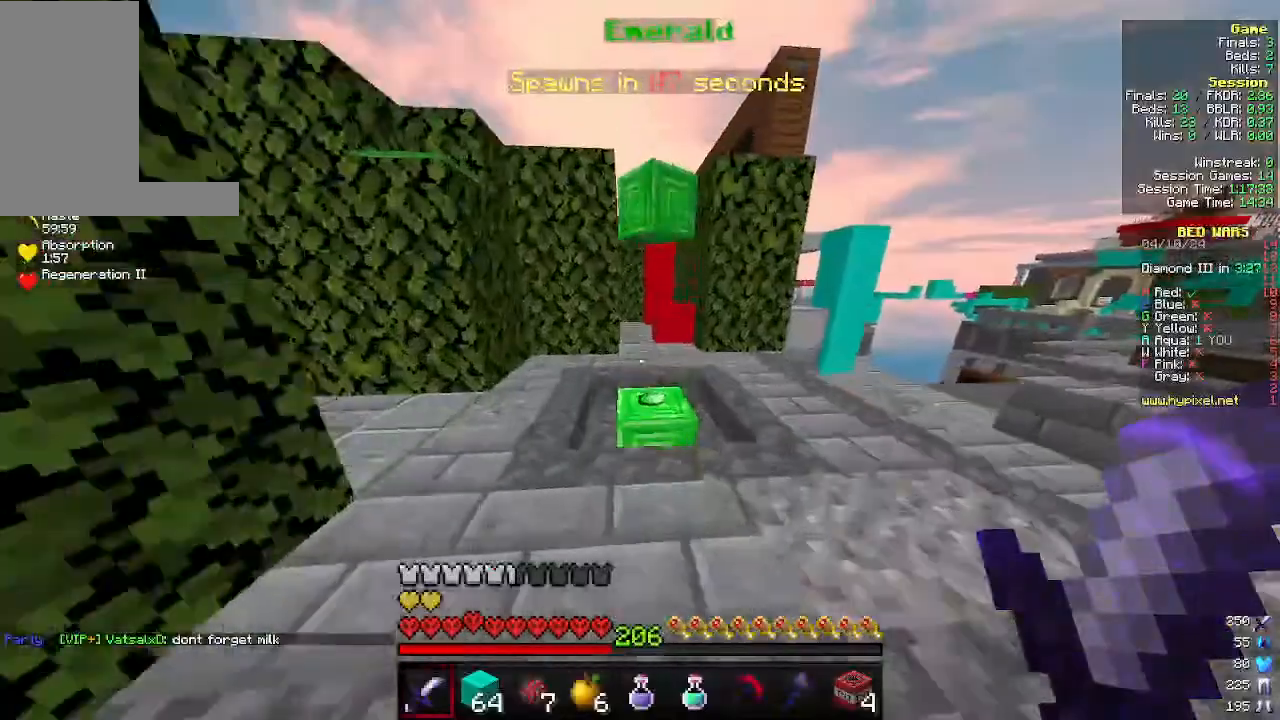
{"keys": ["w"], "mouse": [], "events": []}
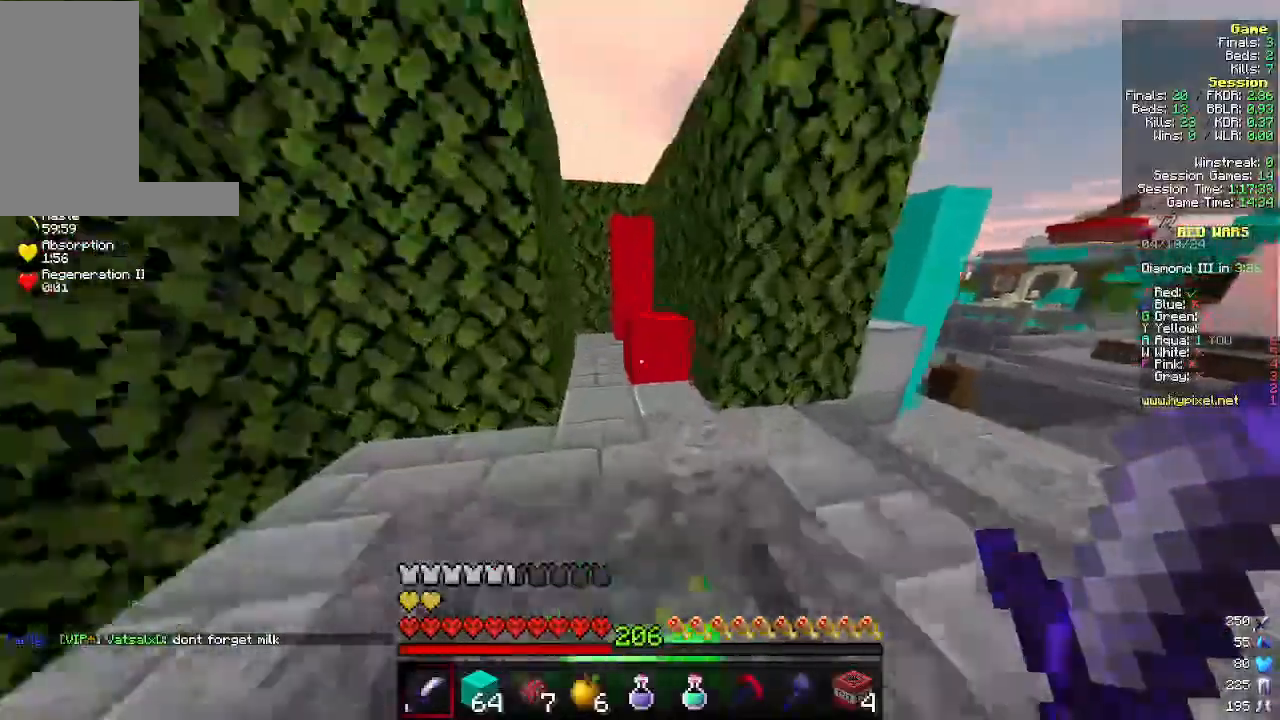
{"keys": ["w"], "mouse": ["right"], "events": [[166, "d", "down"], [333, "d", "up"], [466, "mouse_right", "down"]]}
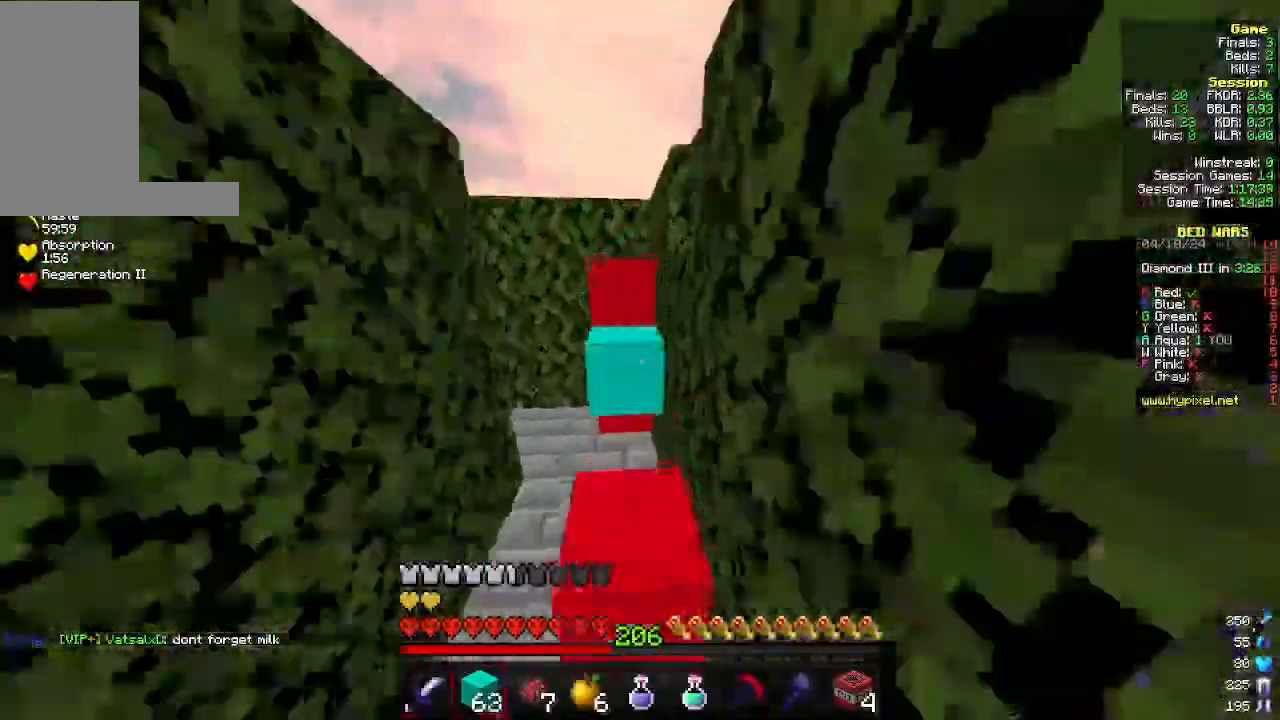
{"keys": ["w"], "mouse": [], "events": [[133, "mouse_right", "up"]]}
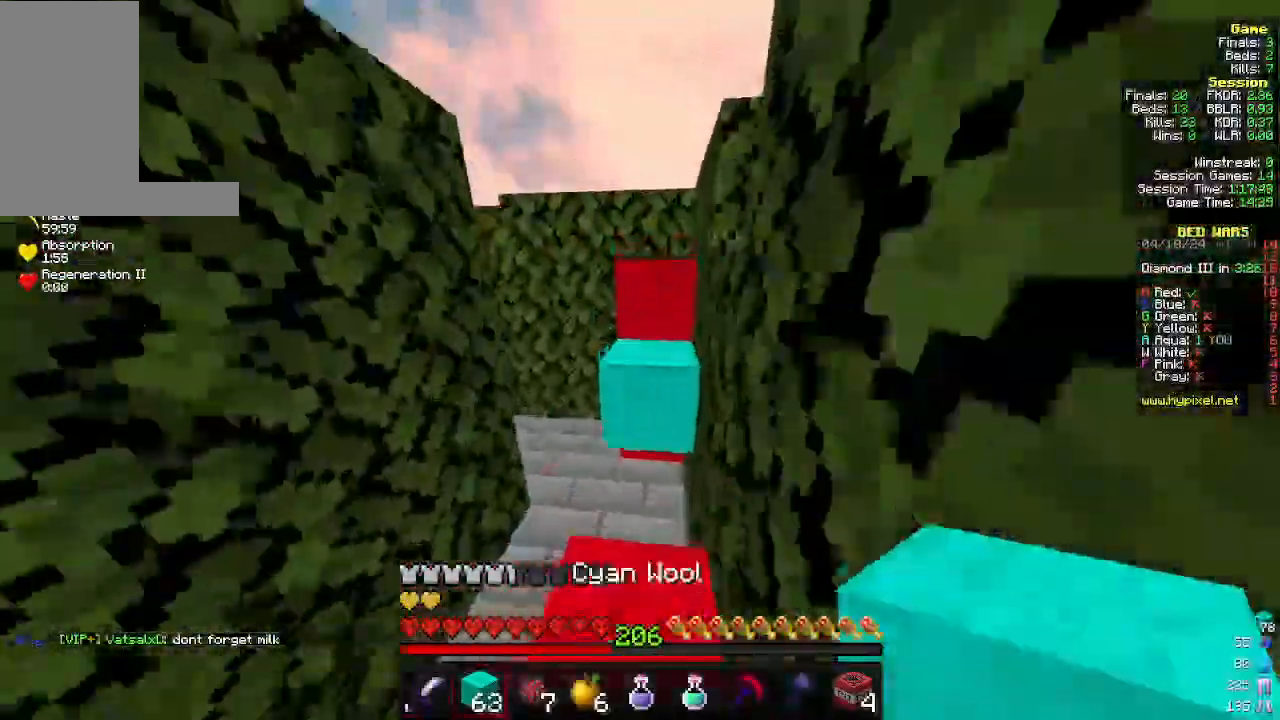
{"keys": ["w"], "mouse": [], "events": []}
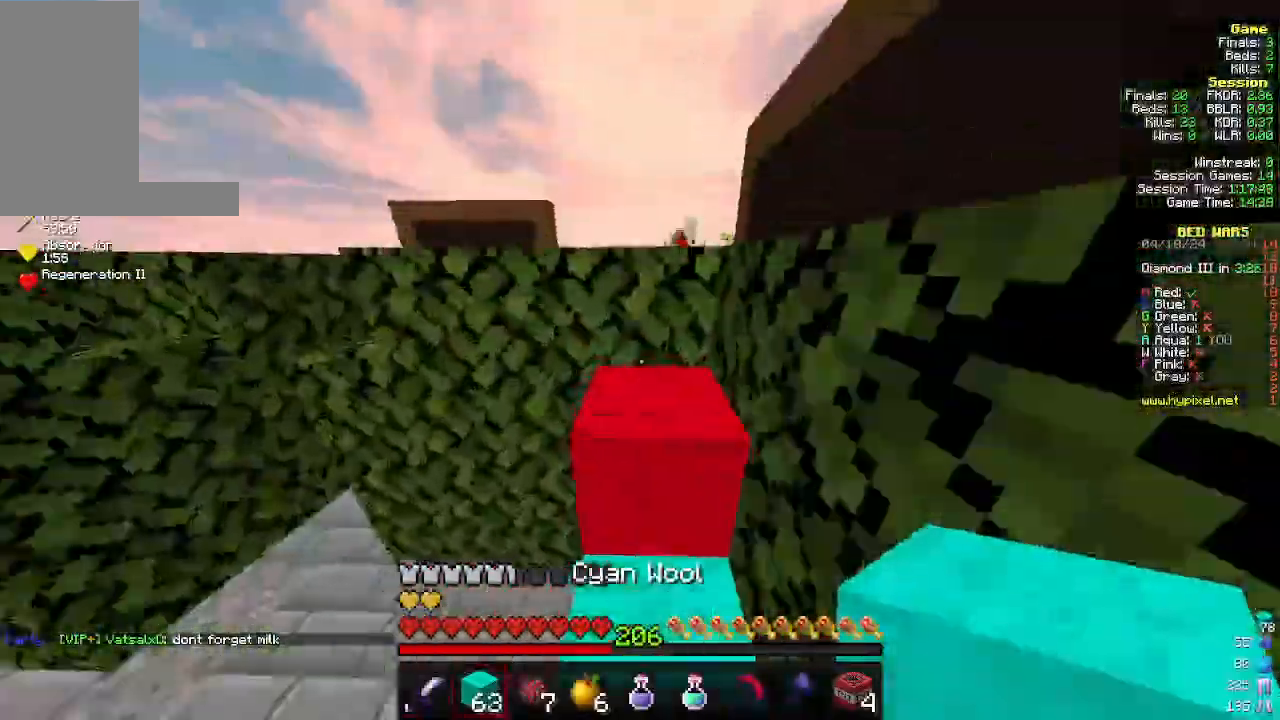
{"keys": ["w"], "mouse": [], "events": []}
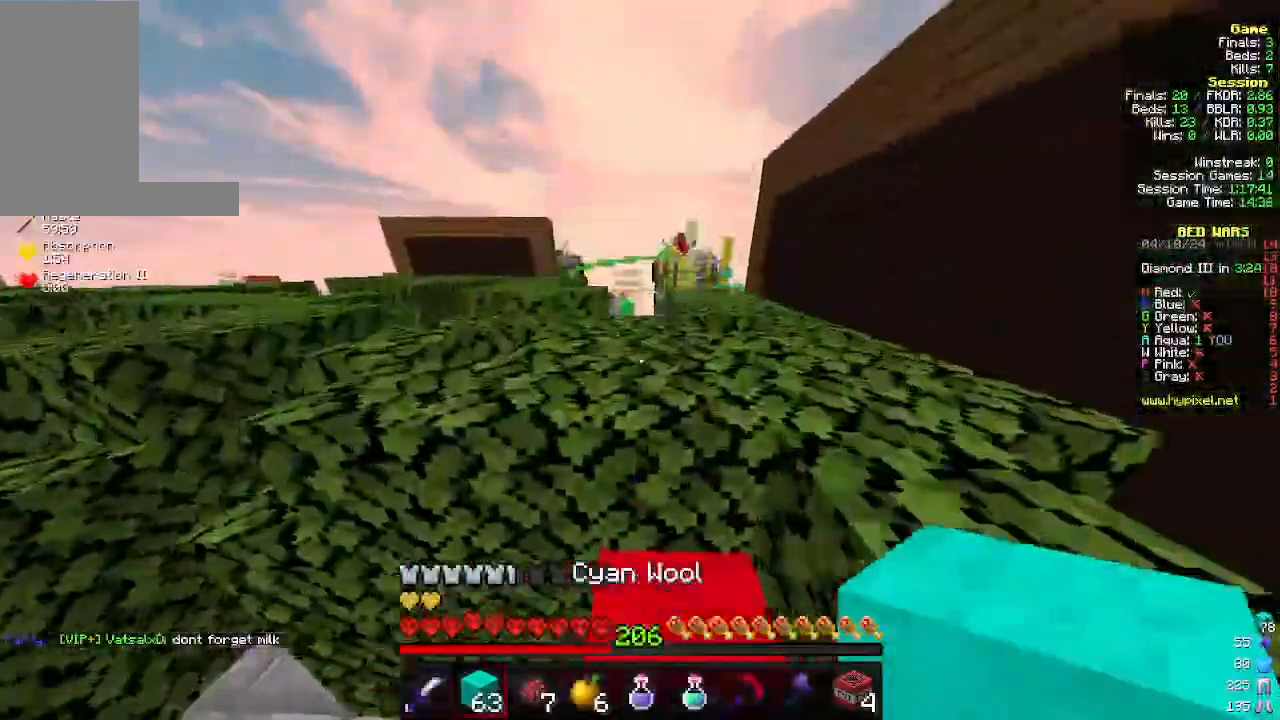
{"keys": ["w"], "mouse": [], "events": []}
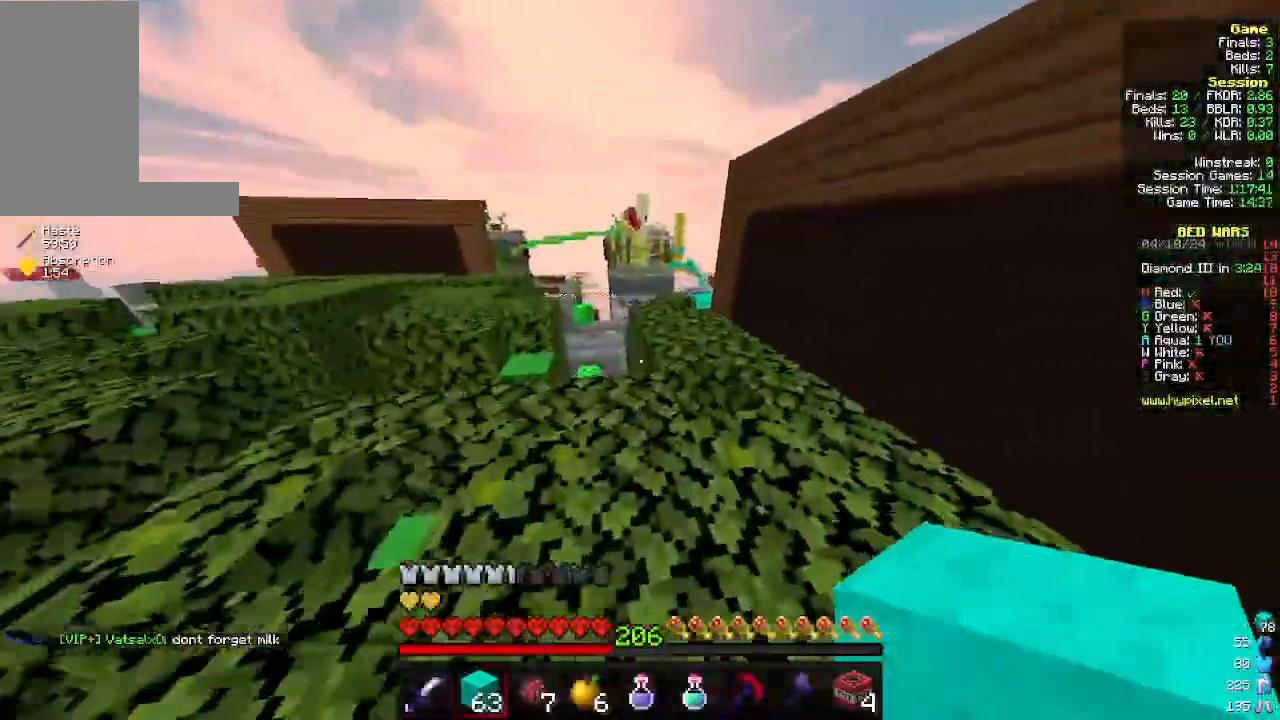
{"keys": ["w"], "mouse": [], "events": [[200, "d", "down"], [466, "d", "up"]]}
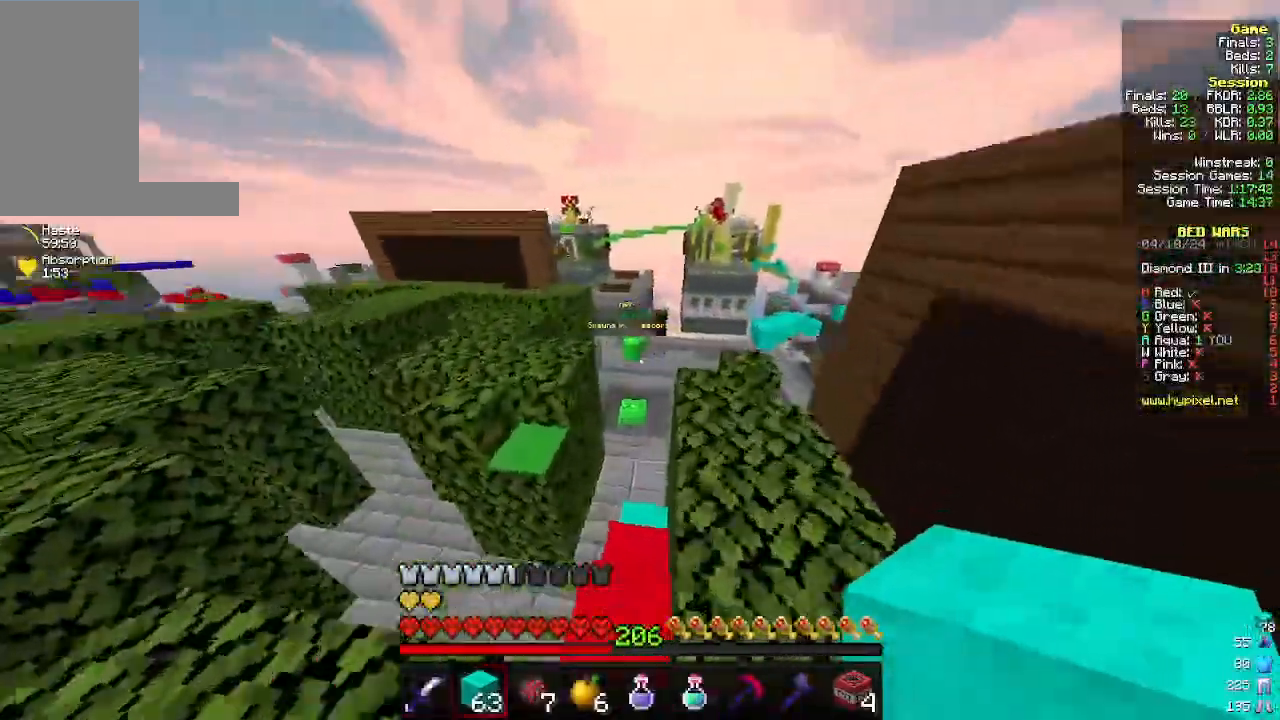
{"keys": ["d", "w"], "mouse": [], "events": [[200, "a", "down"], [400, "a", "up"], [433, "d", "down"]]}
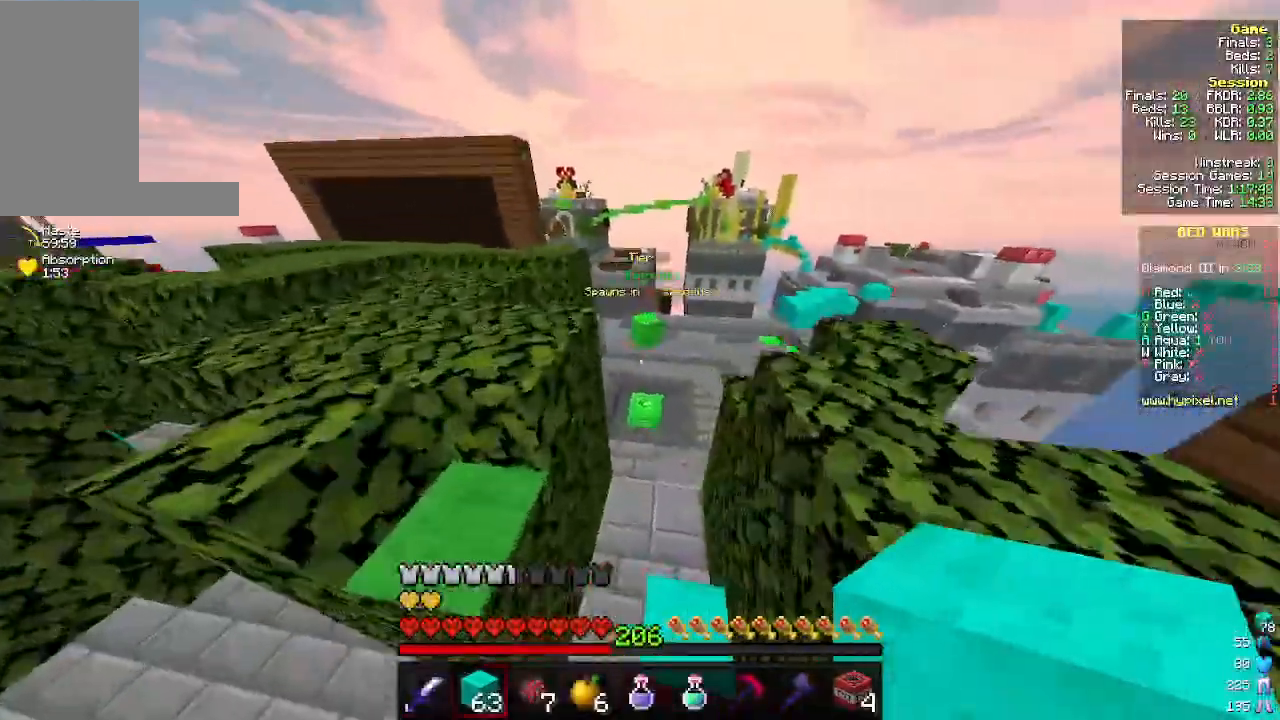
{"keys": ["w"], "mouse": [], "events": [[233, "d", "up"]]}
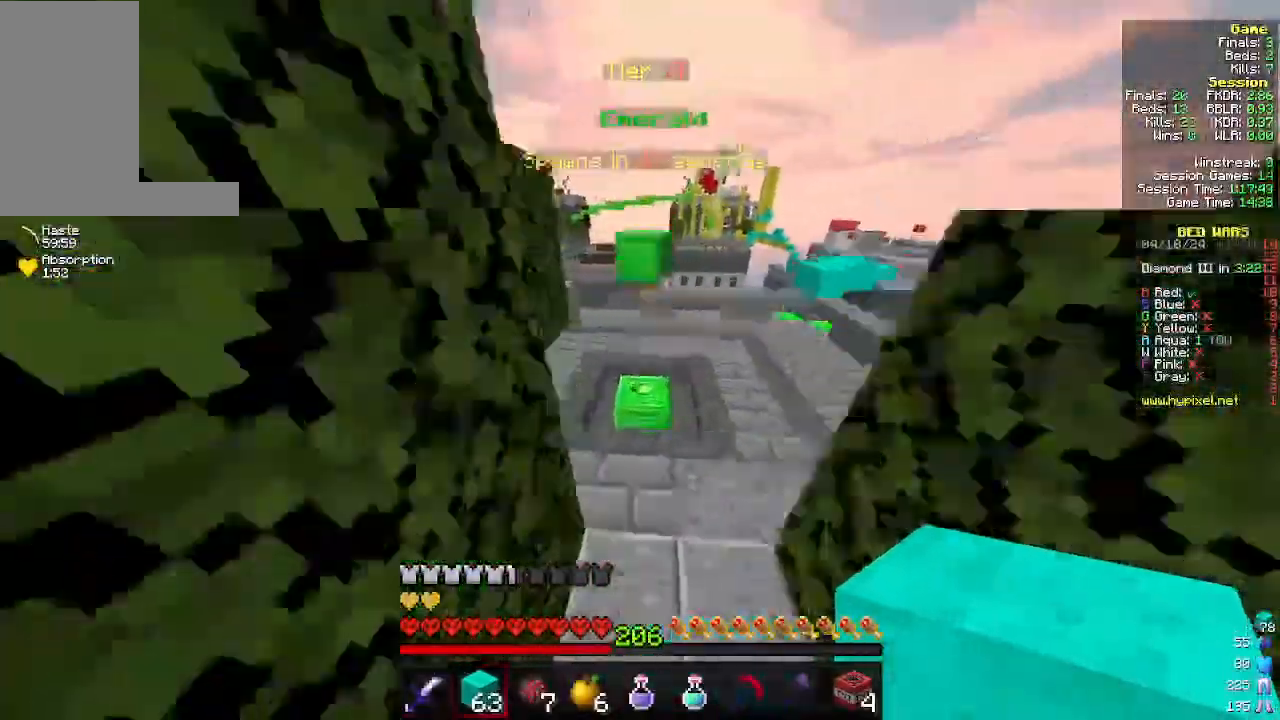
{"keys": ["w"], "mouse": [], "events": []}
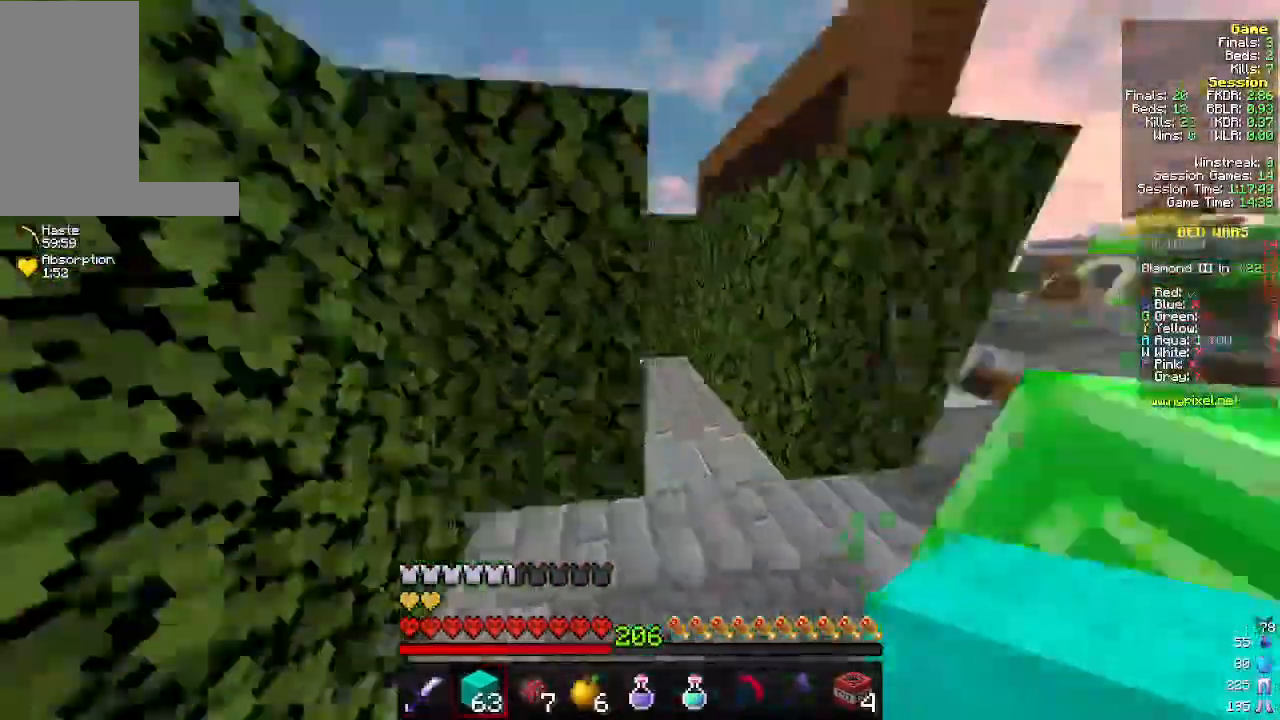
{"keys": ["a", "w"], "mouse": [], "events": [[200, "d", "down"], [366, "d", "up"], [400, "a", "down"]]}
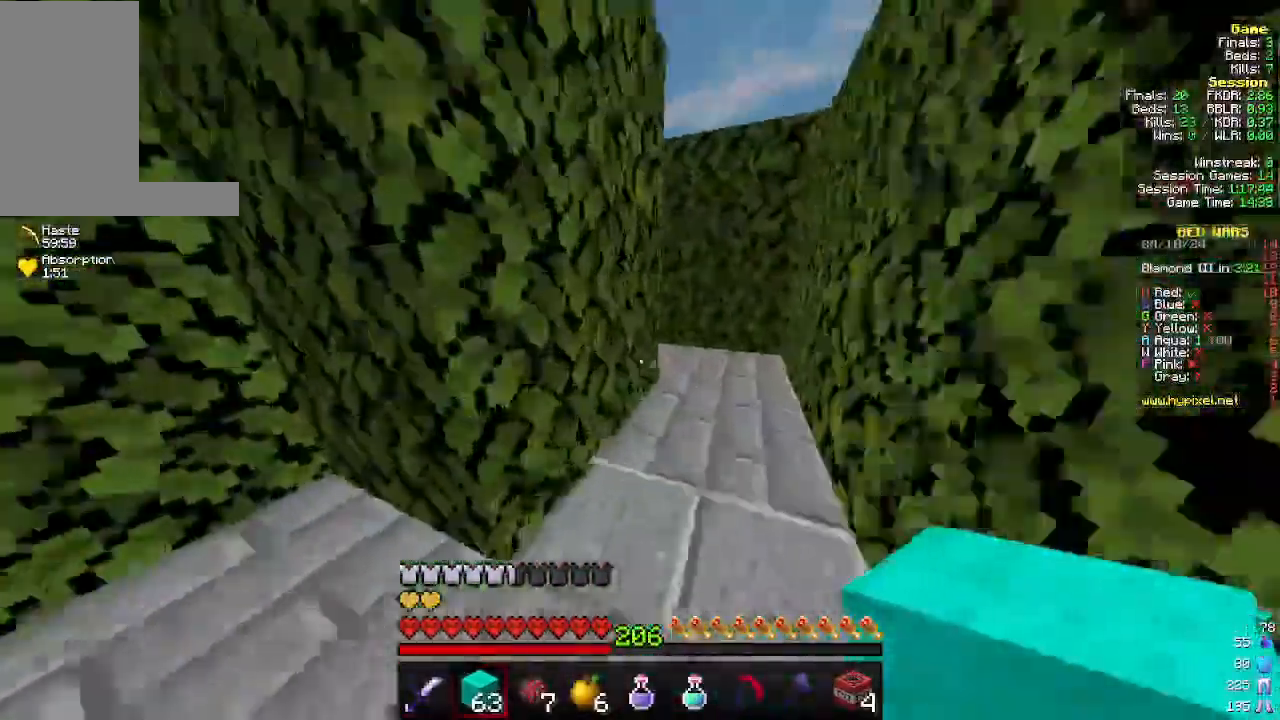
{"keys": ["d", "w"], "mouse": [], "events": [[100, "a", "up"], [200, "d", "down"]]}
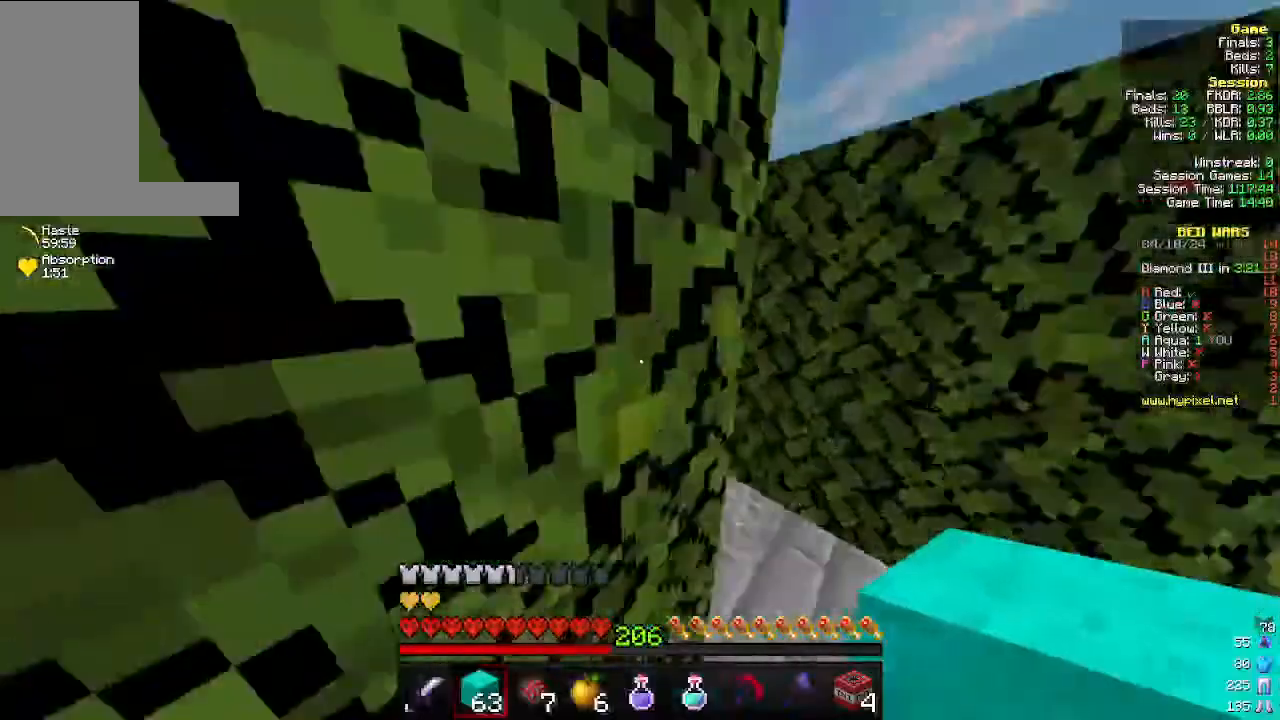
{"keys": ["w"], "mouse": [], "events": [[266, "a", "down"], [300, "d", "up"], [466, "a", "up"]]}
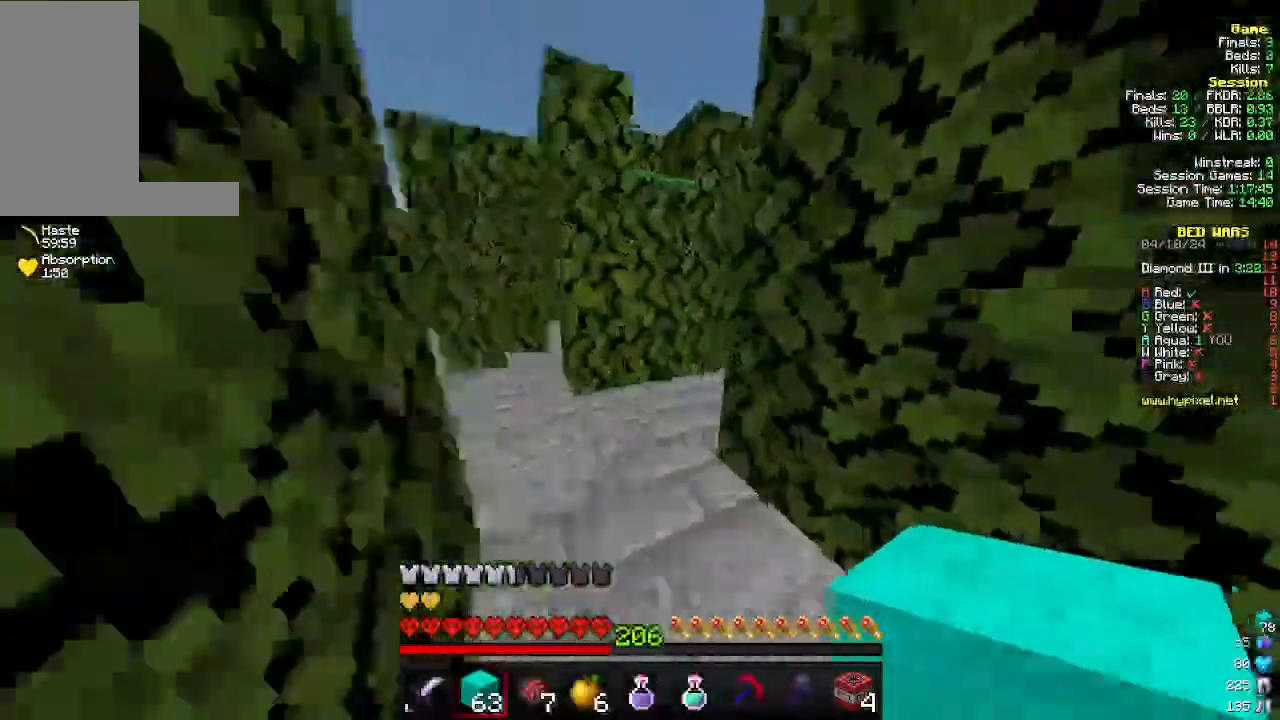
{"keys": ["w"], "mouse": [], "events": [[233, "a", "down"], [433, "a", "up"]]}